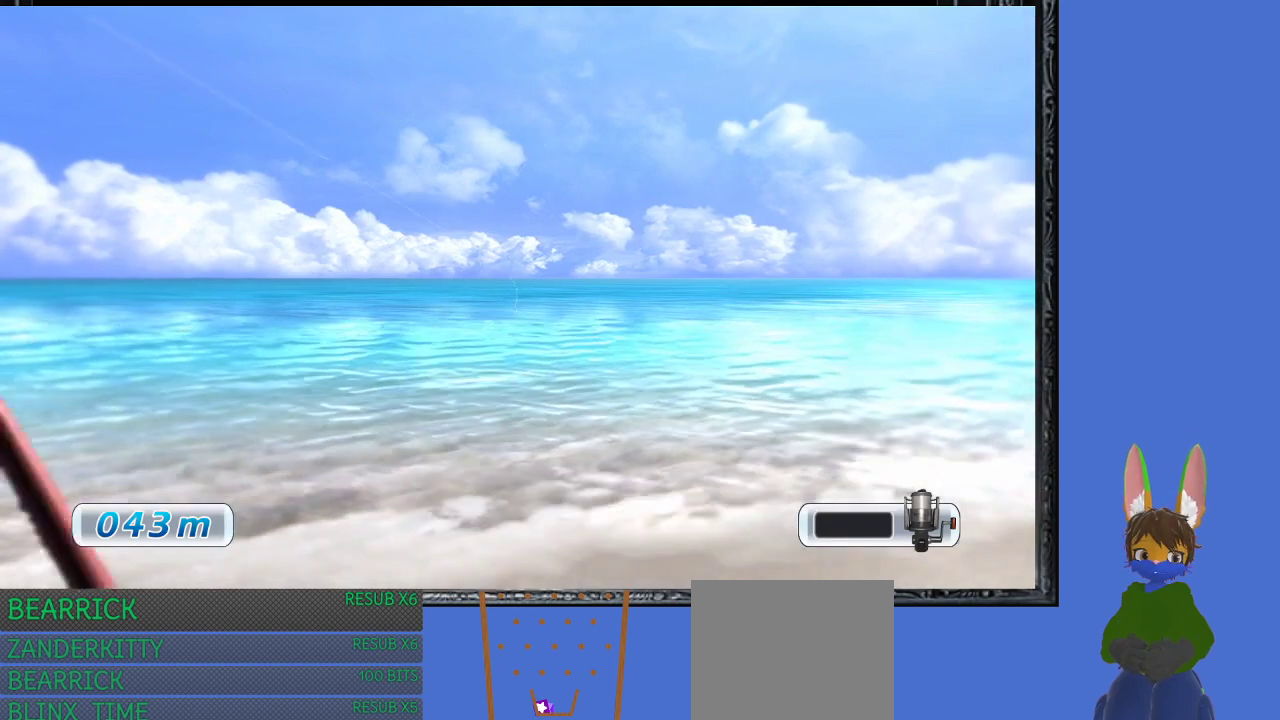
Gameplay with a controller (PlayStation layout); each line is a JSON object with the inputs held at the frame after it. "events" lists button and stick changes between this image and that frame as [ms after this image, input, new state], when the widget could be followed in between.
{"buttons": [], "left_stick": "right", "right_stick": "center", "events": [[100, "left_stick", "left"], [233, "left_stick", "down-right"], [300, "left_stick", "up"], [367, "left_stick", "left"], [467, "left_stick", "right"]]}
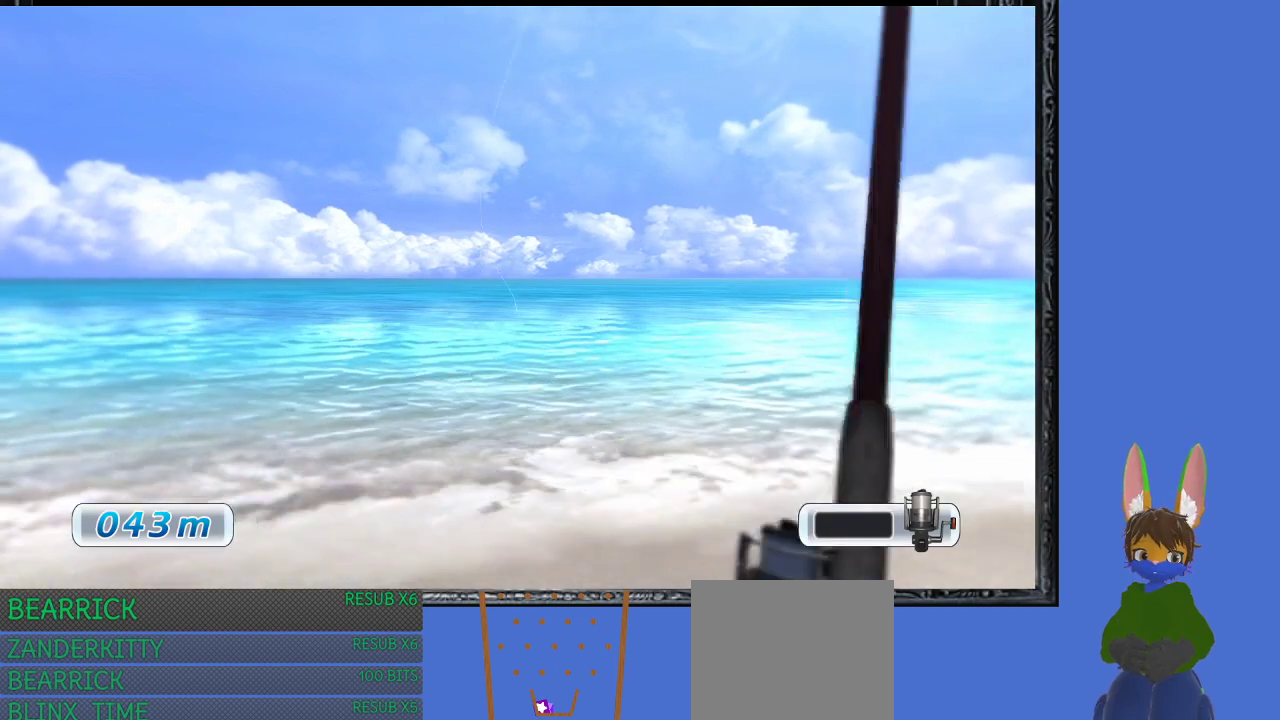
{"buttons": [], "left_stick": "left", "right_stick": "center", "events": [[33, "left_stick", "up-left"], [167, "left_stick", "down-right"], [267, "left_stick", "left"]]}
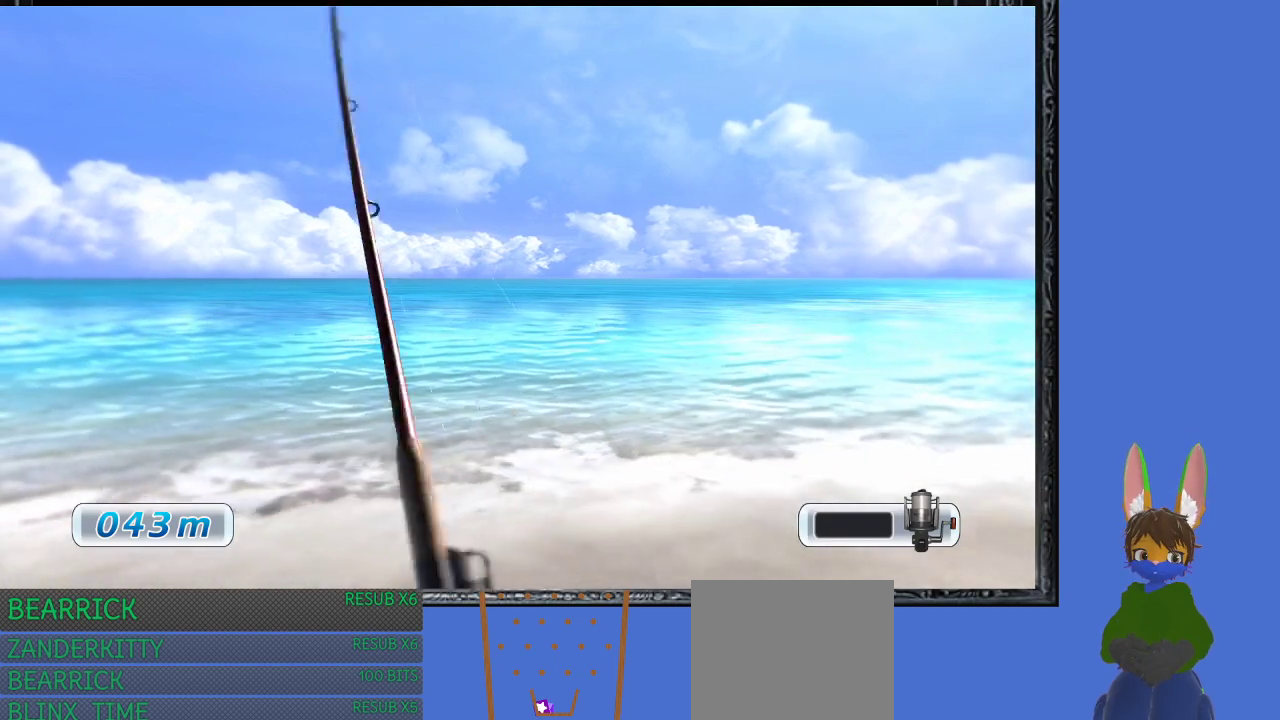
{"buttons": [], "left_stick": "up-left", "right_stick": "center", "events": [[67, "left_stick", "down"], [167, "left_stick", "up"], [300, "left_stick", "down"], [367, "left_stick", "right"], [433, "left_stick", "up-left"]]}
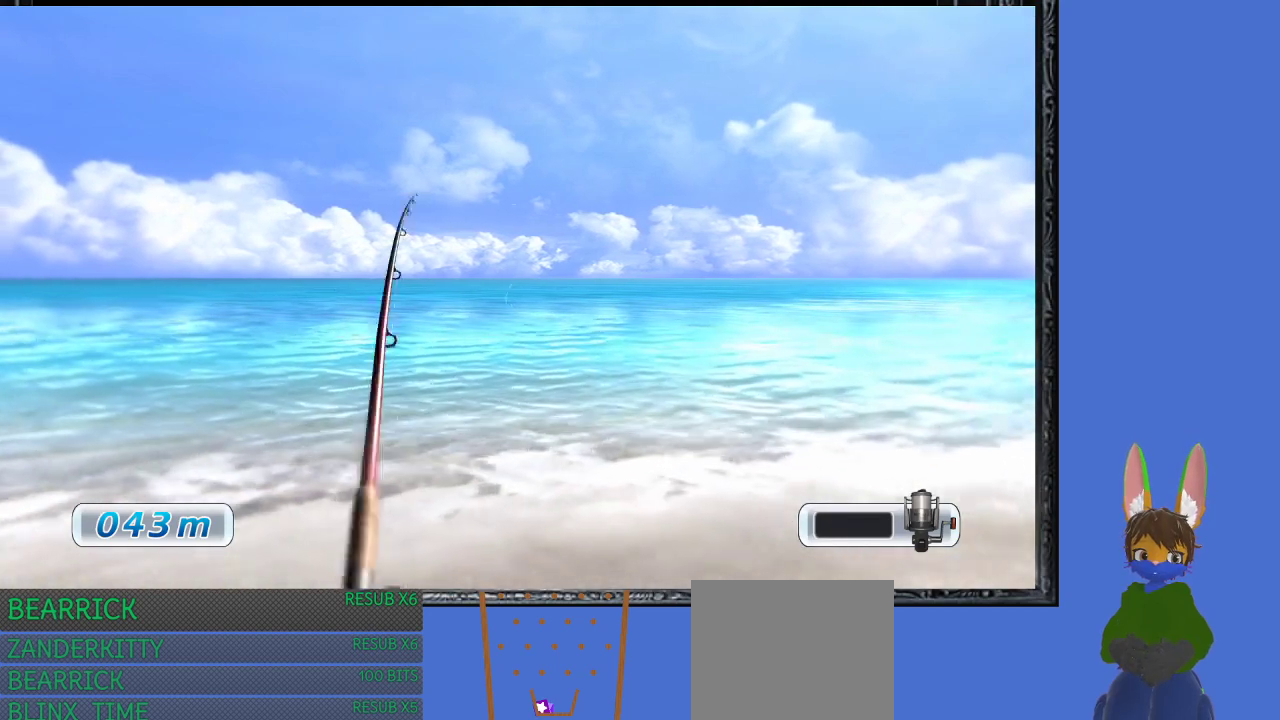
{"buttons": [], "left_stick": "down-right", "right_stick": "center", "events": [[67, "left_stick", "right"], [133, "left_stick", "up"], [267, "left_stick", "down-right"], [367, "left_stick", "up"], [500, "left_stick", "down-right"]]}
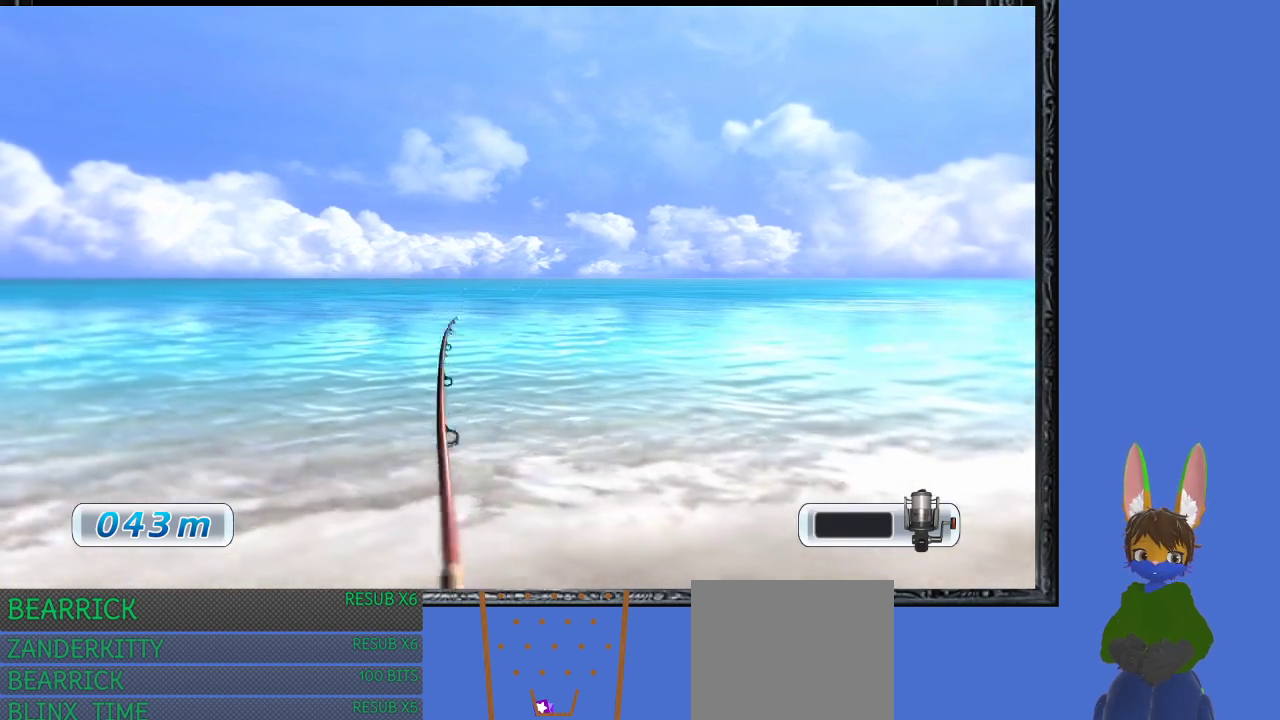
{"buttons": [], "left_stick": "center", "right_stick": "center", "events": [[133, "left_stick", "up-left"], [200, "left_stick", "down"], [500, "left_stick", "center"]]}
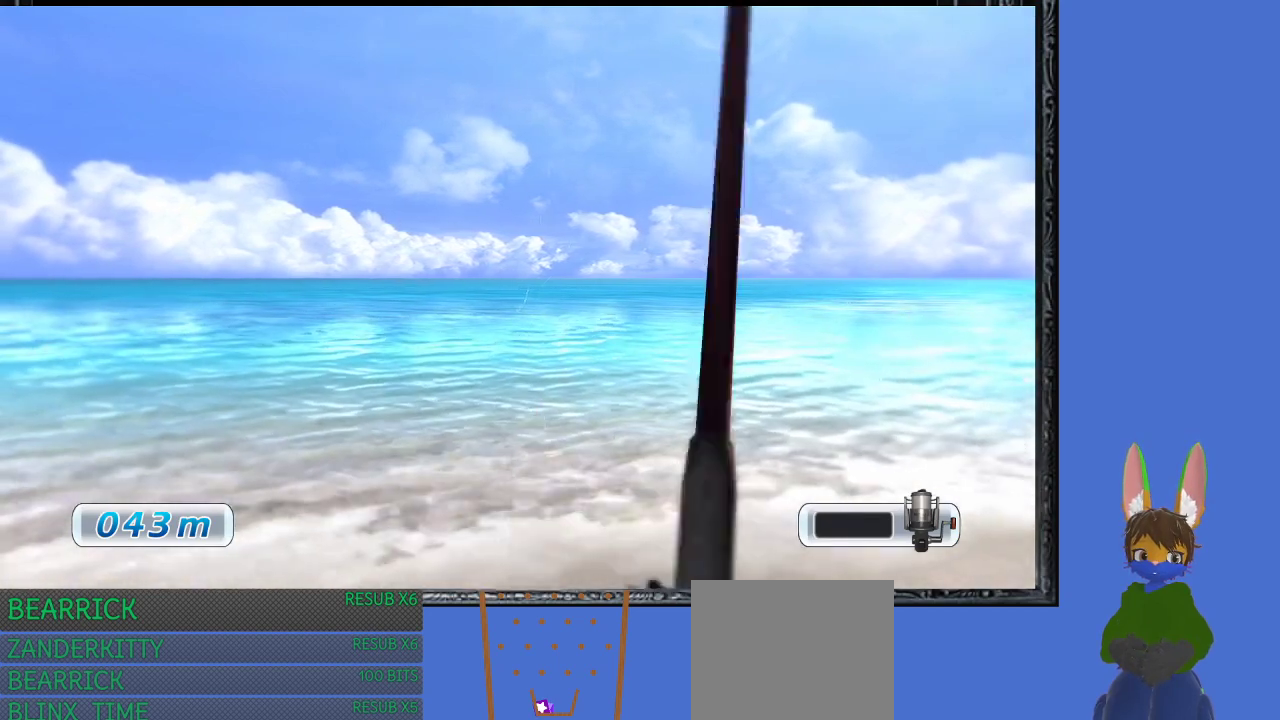
{"buttons": [], "left_stick": "down-left", "right_stick": "center", "events": [[33, "left_stick", "up-left"], [433, "left_stick", "down-left"]]}
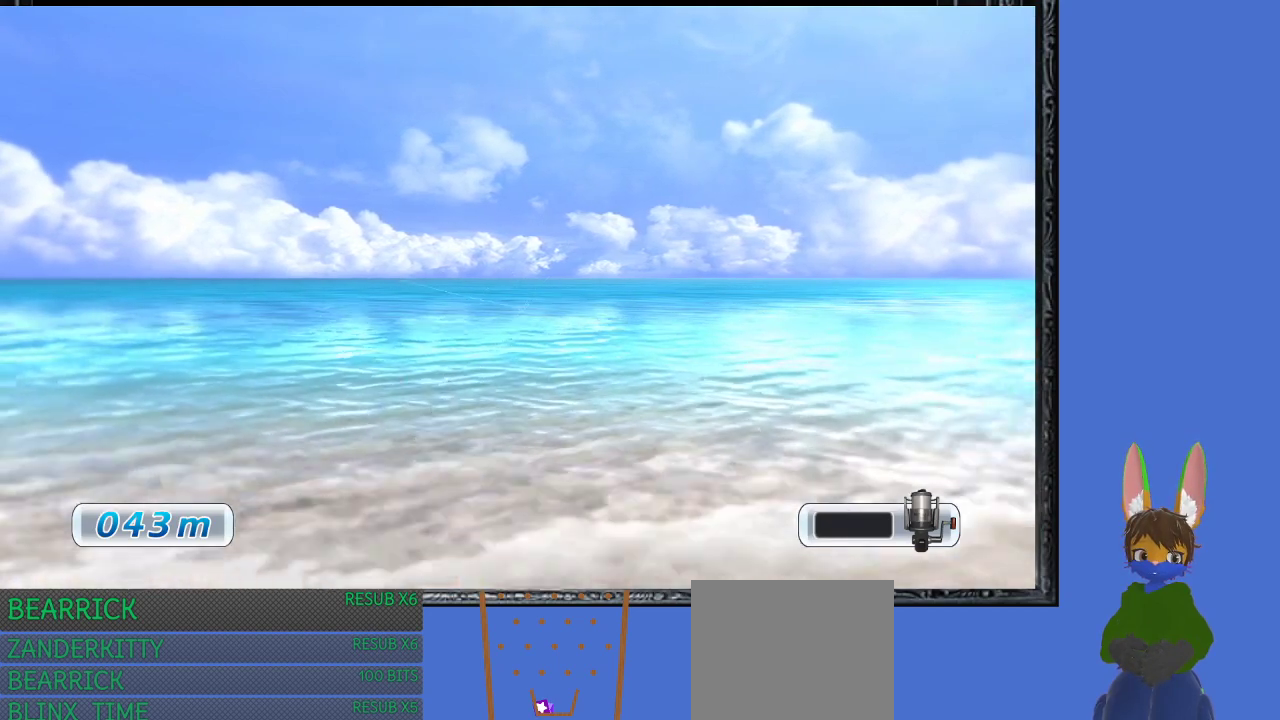
{"buttons": [], "left_stick": "right", "right_stick": "center", "events": [[33, "left_stick", "down-right"], [100, "left_stick", "right"]]}
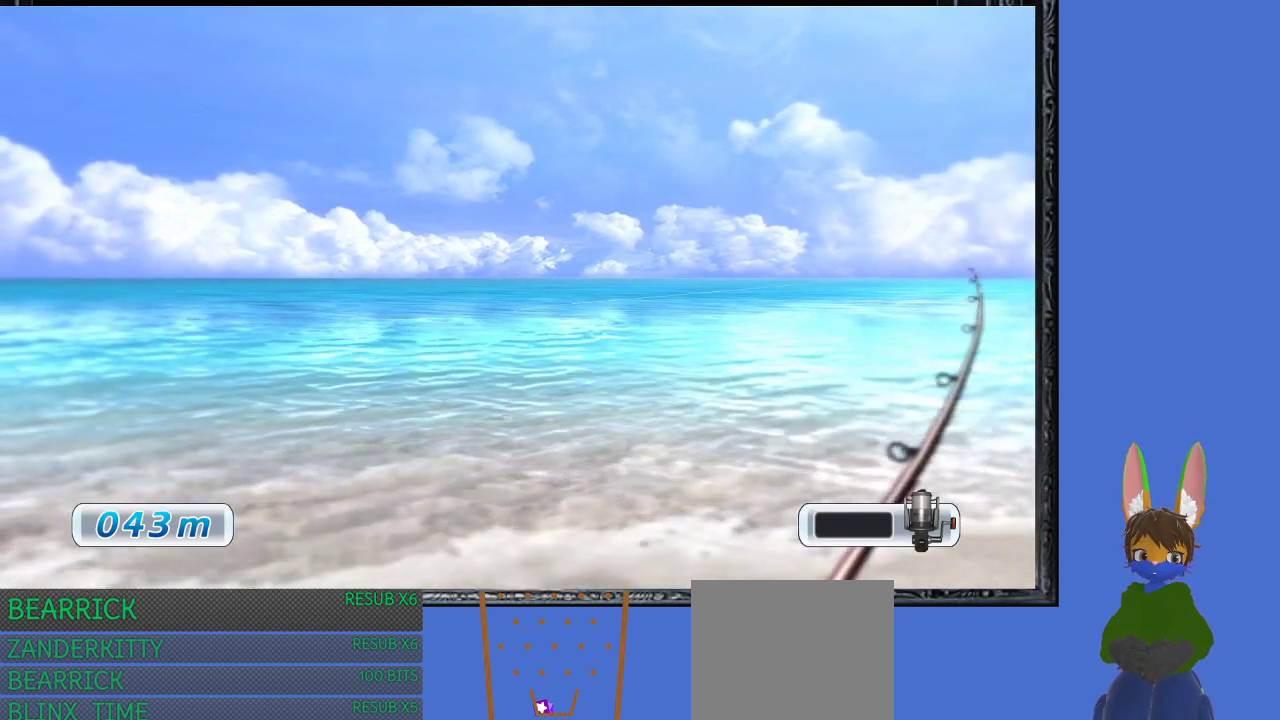
{"buttons": [], "left_stick": "right", "right_stick": "center", "events": [[67, "left_stick", "left"], [433, "left_stick", "right"]]}
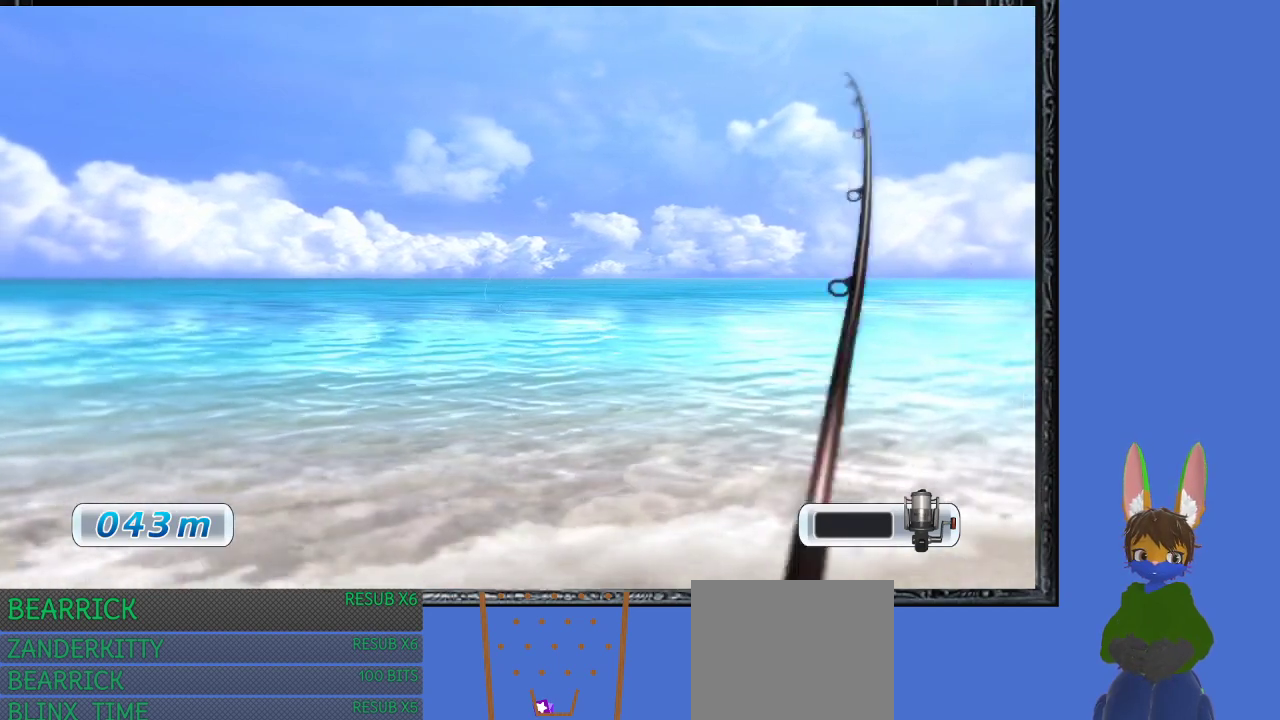
{"buttons": [], "left_stick": "right", "right_stick": "center", "events": [[167, "left_stick", "left"], [333, "left_stick", "right"]]}
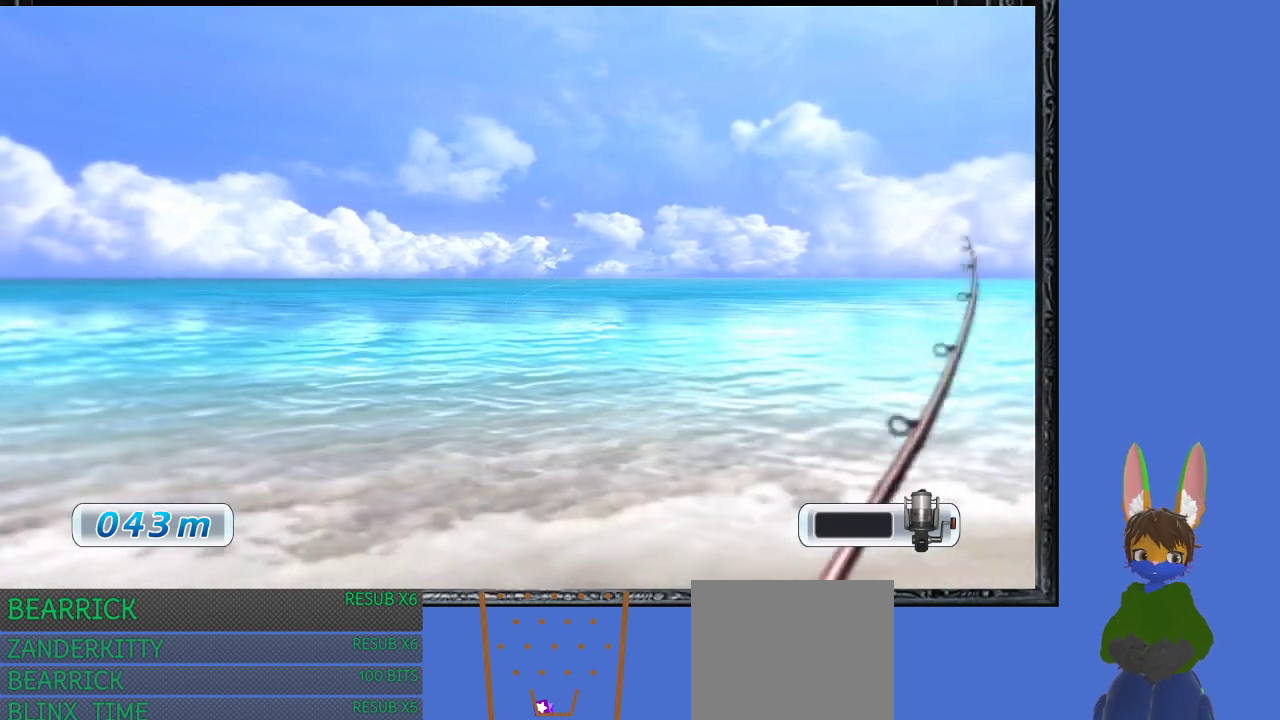
{"buttons": [], "left_stick": "up-right", "right_stick": "center", "events": [[200, "left_stick", "up-left"], [400, "left_stick", "down-right"], [500, "left_stick", "up-right"]]}
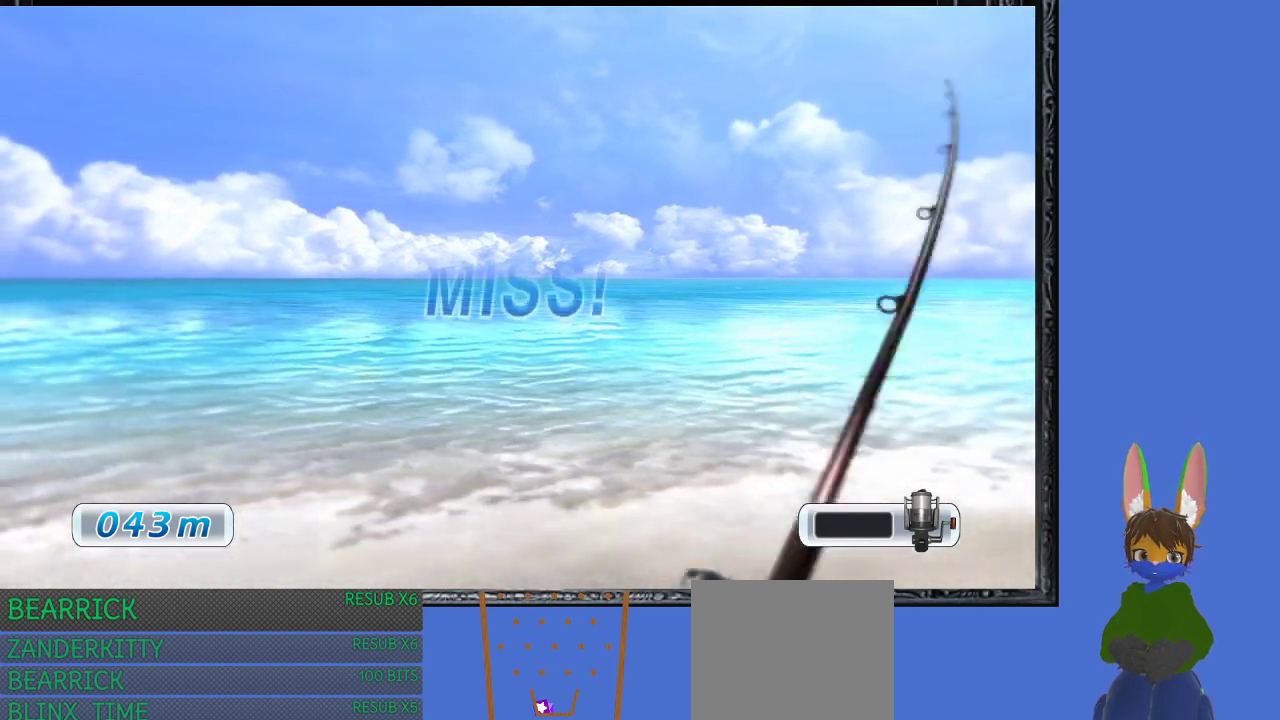
{"buttons": [], "left_stick": "up-left", "right_stick": "center", "events": [[100, "left_stick", "up"], [200, "left_stick", "down-left"], [300, "left_stick", "down-right"], [400, "left_stick", "up-right"], [467, "left_stick", "up-left"]]}
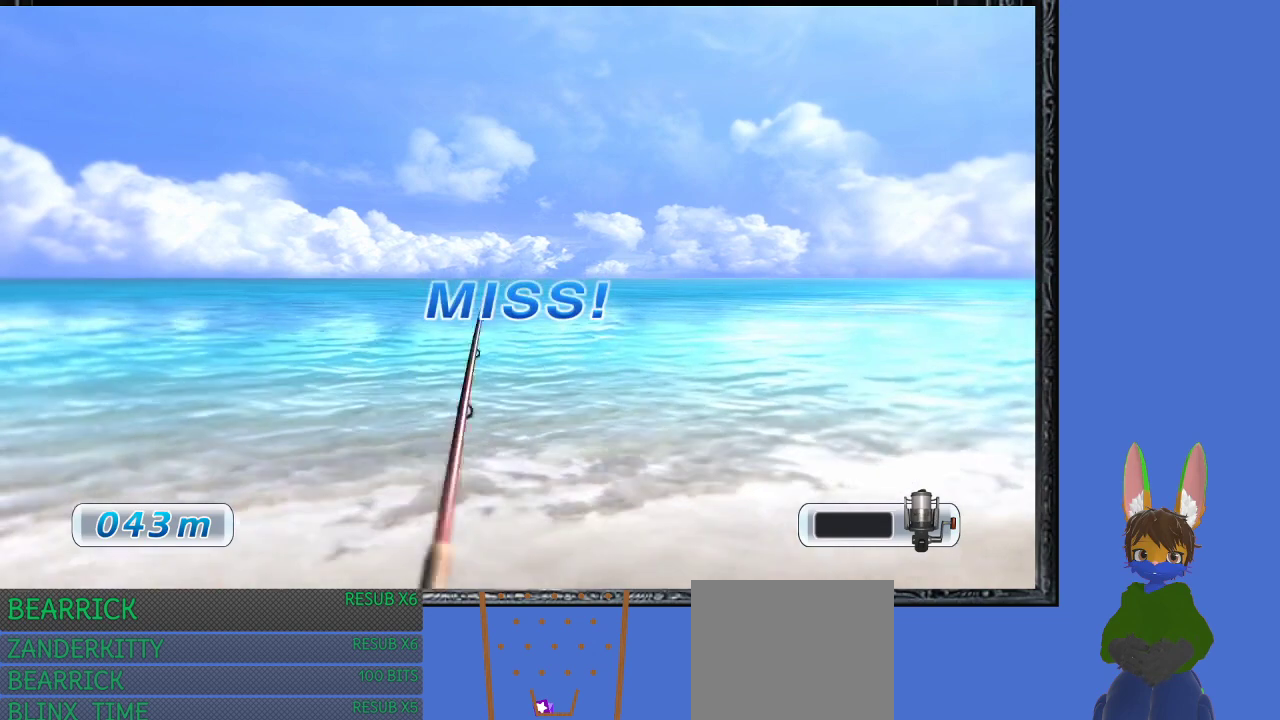
{"buttons": [], "left_stick": "center", "right_stick": "center", "events": [[67, "left_stick", "down-left"], [233, "left_stick", "up"], [333, "left_stick", "center"]]}
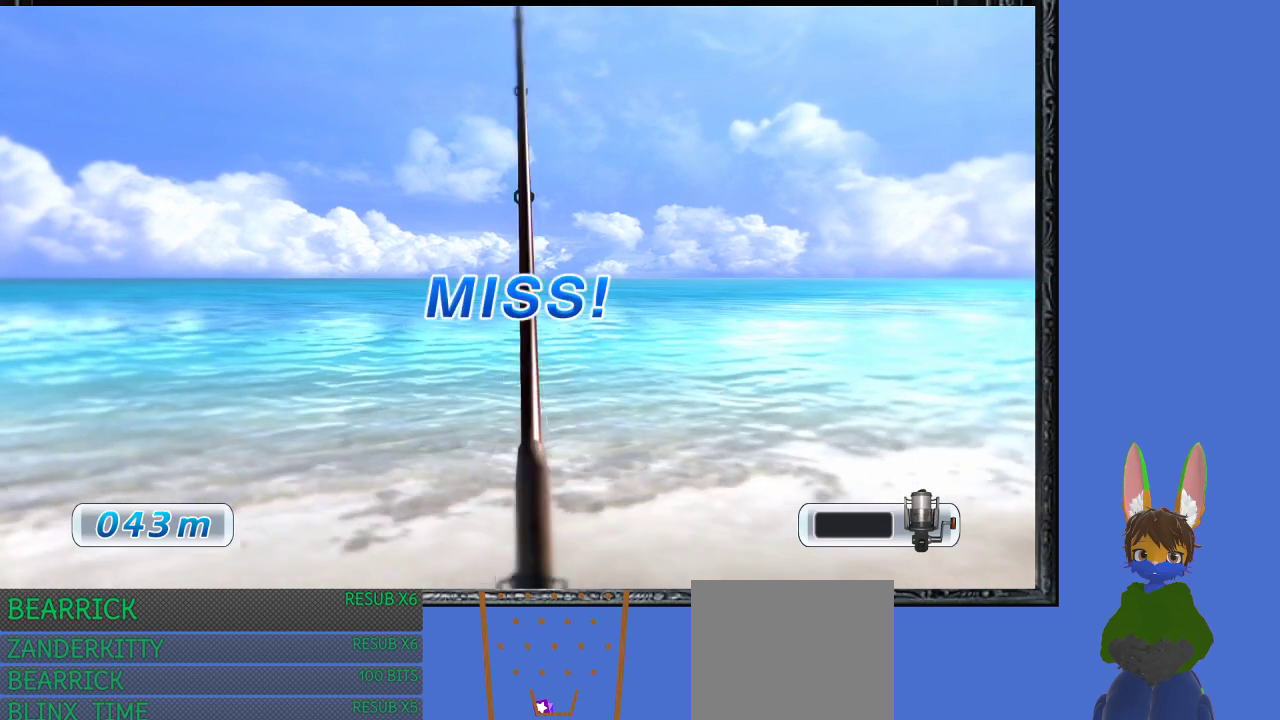
{"buttons": [], "left_stick": "up", "right_stick": "center", "events": [[233, "left_stick", "up"]]}
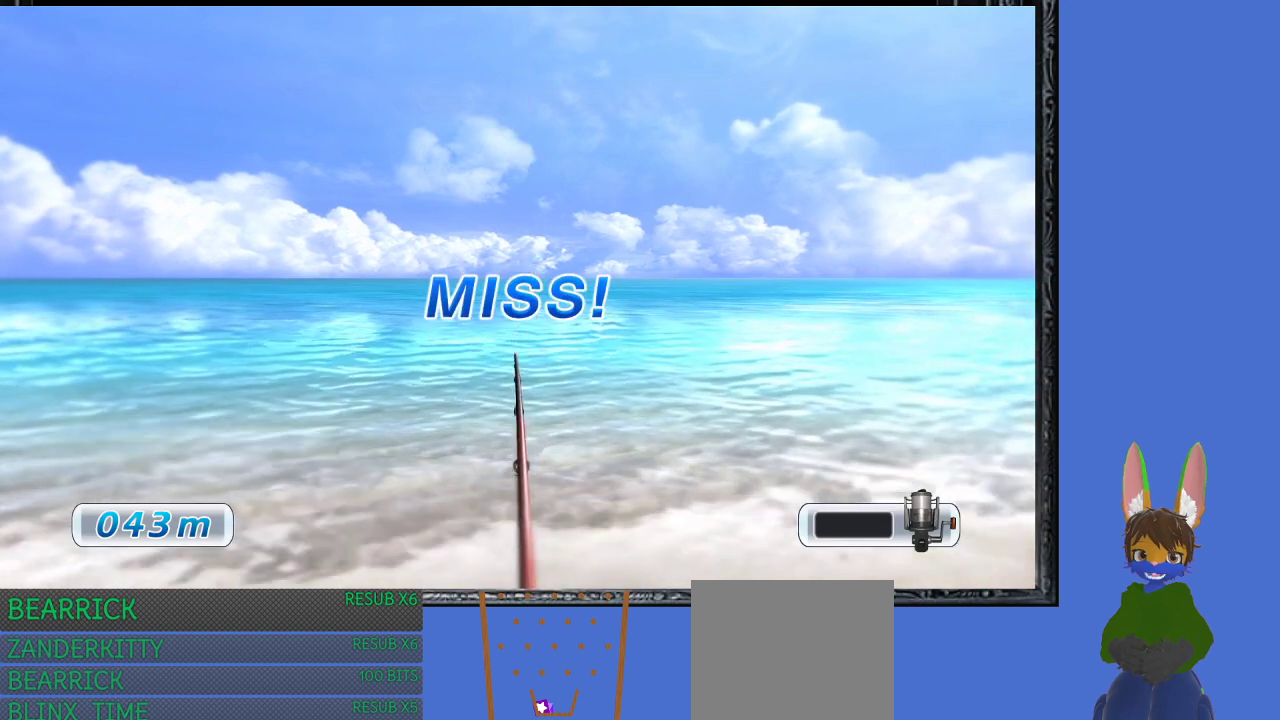
{"buttons": [], "left_stick": "up", "right_stick": "center", "events": []}
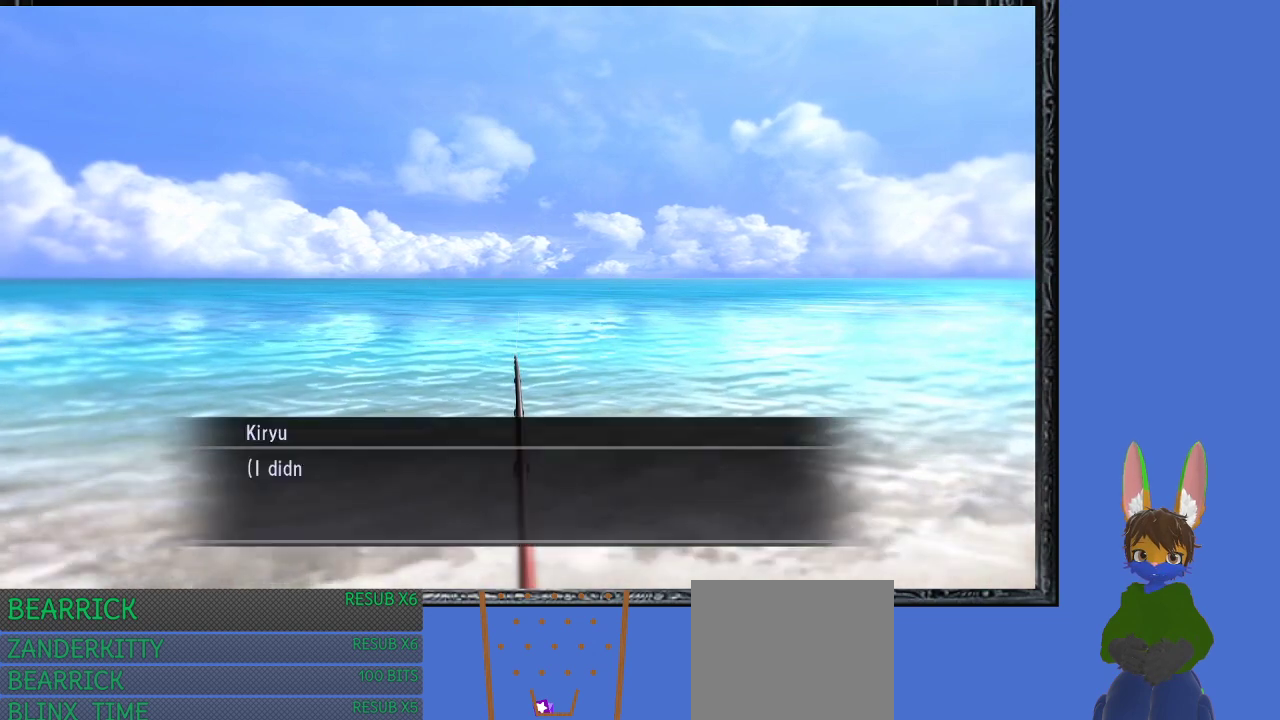
{"buttons": [], "left_stick": "center", "right_stick": "center", "events": [[267, "CROSS", "down"], [267, "left_stick", "center"], [400, "CROSS", "up"]]}
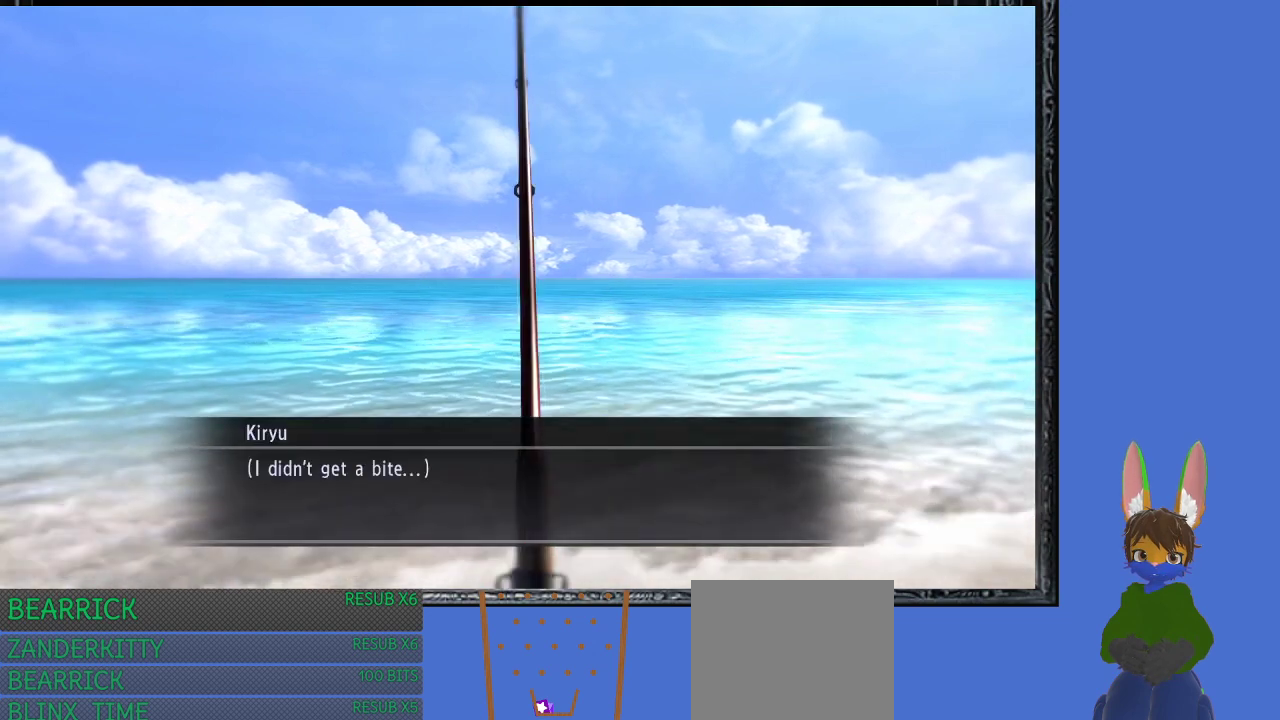
{"buttons": [], "left_stick": "center", "right_stick": "center", "events": [[167, "CROSS", "down"], [300, "CROSS", "up"]]}
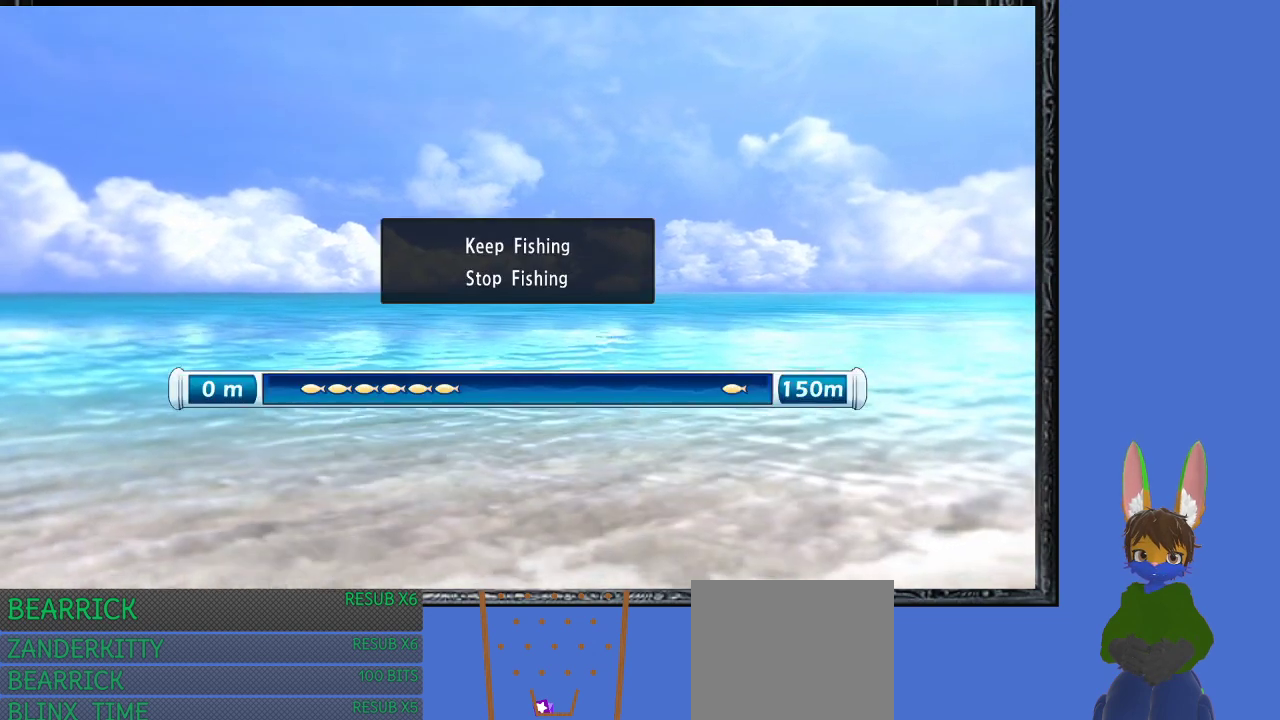
{"buttons": [], "left_stick": "center", "right_stick": "center", "events": []}
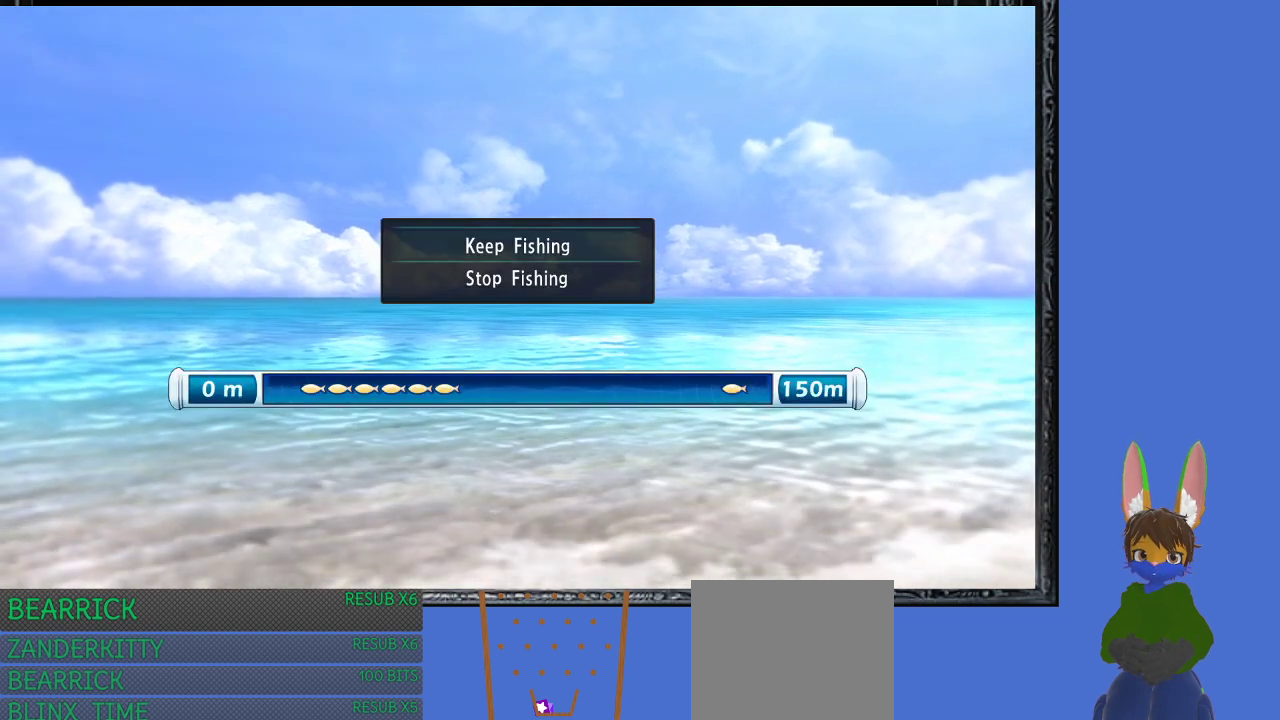
{"buttons": [], "left_stick": "down", "right_stick": "center", "events": [[500, "left_stick", "down"]]}
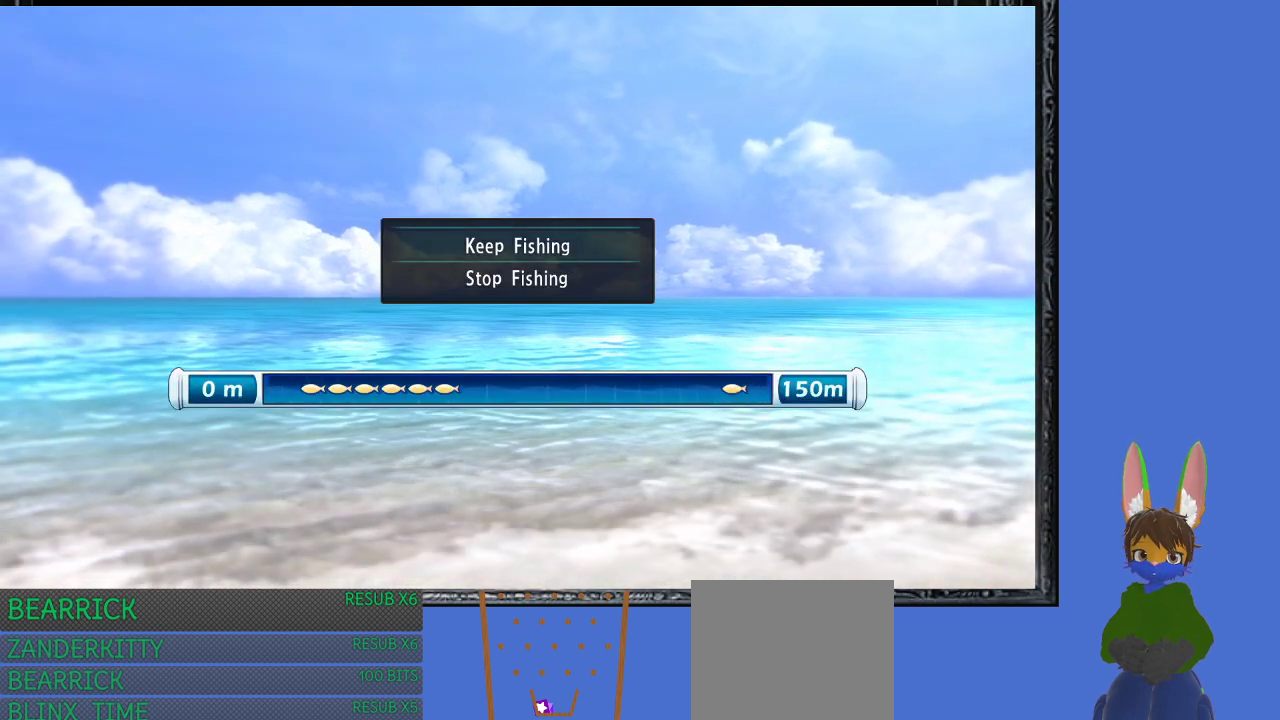
{"buttons": [], "left_stick": "center", "right_stick": "center", "events": [[133, "left_stick", "center"], [300, "left_stick", "up"], [433, "left_stick", "center"]]}
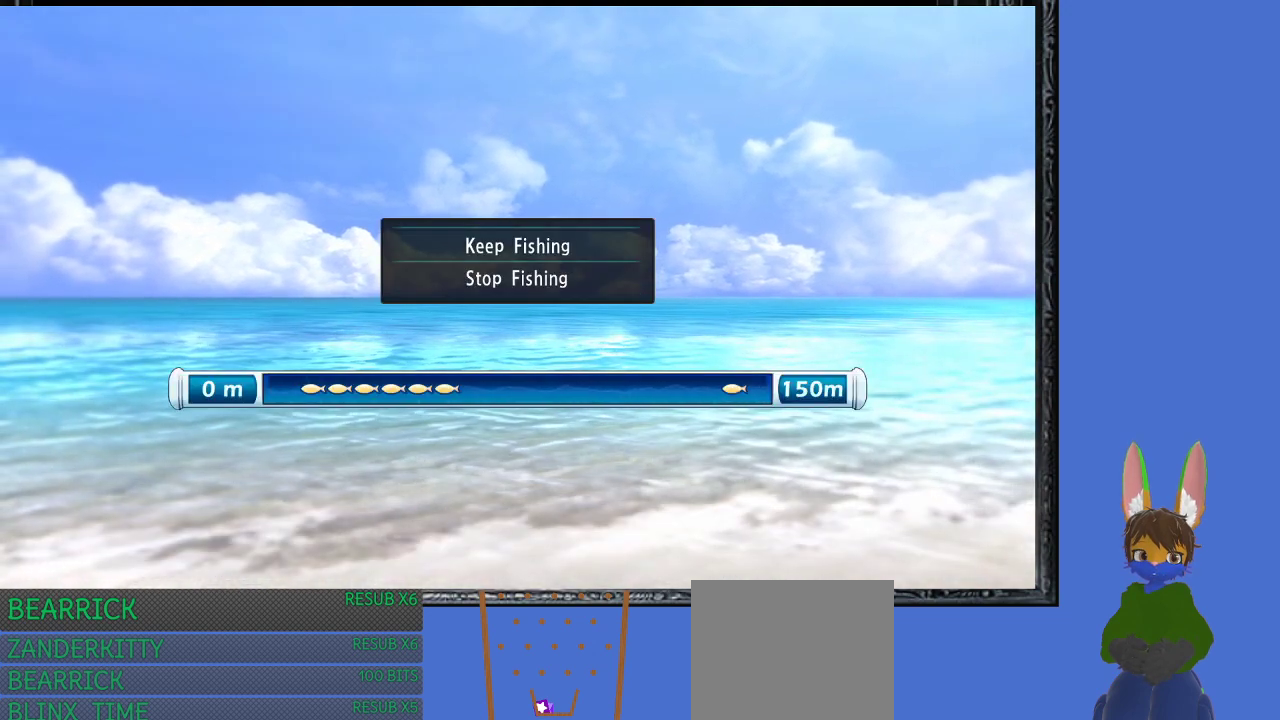
{"buttons": [], "left_stick": "center", "right_stick": "center", "events": [[100, "CROSS", "down"], [233, "CROSS", "up"]]}
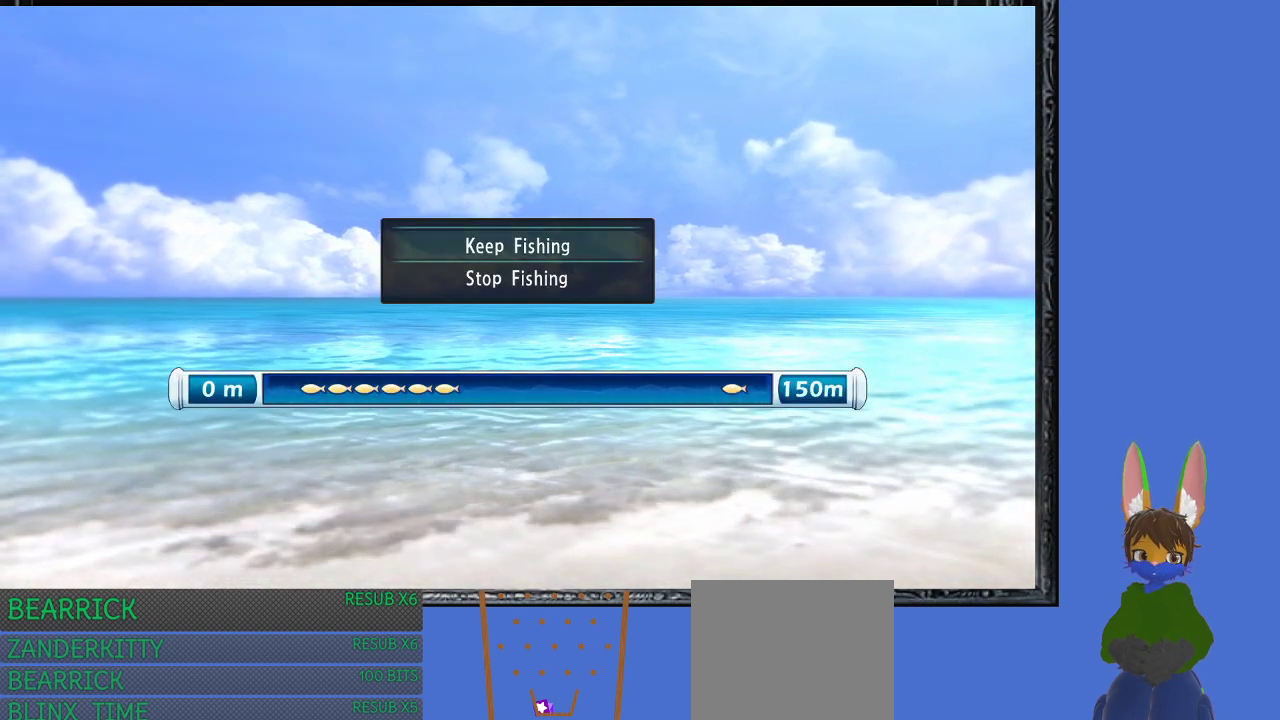
{"buttons": [], "left_stick": "center", "right_stick": "center", "events": []}
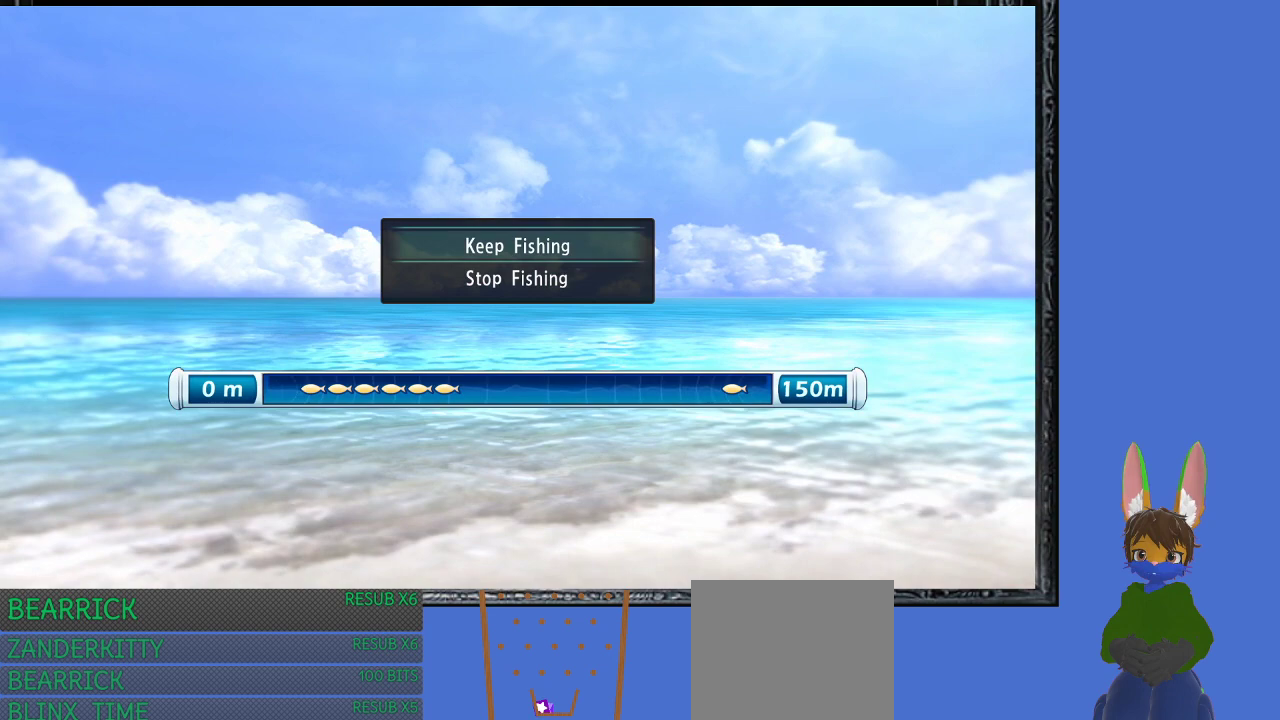
{"buttons": [], "left_stick": "center", "right_stick": "center", "events": []}
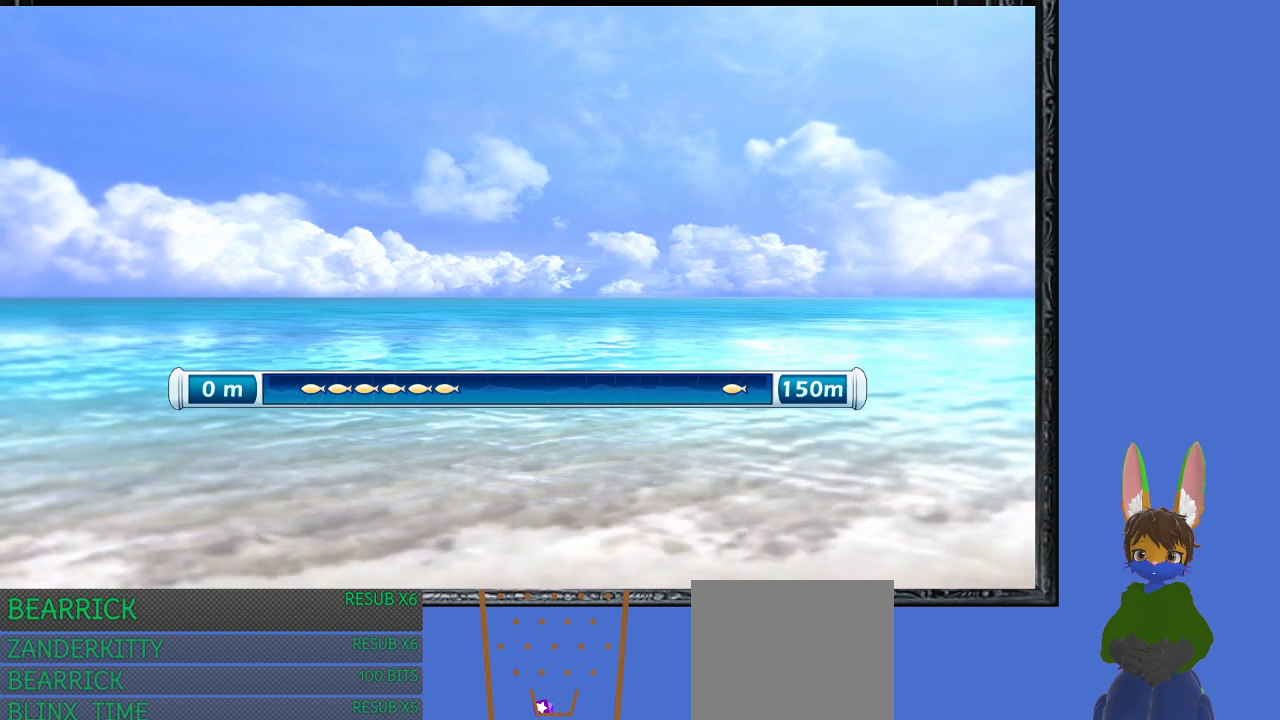
{"buttons": [], "left_stick": "center", "right_stick": "center", "events": []}
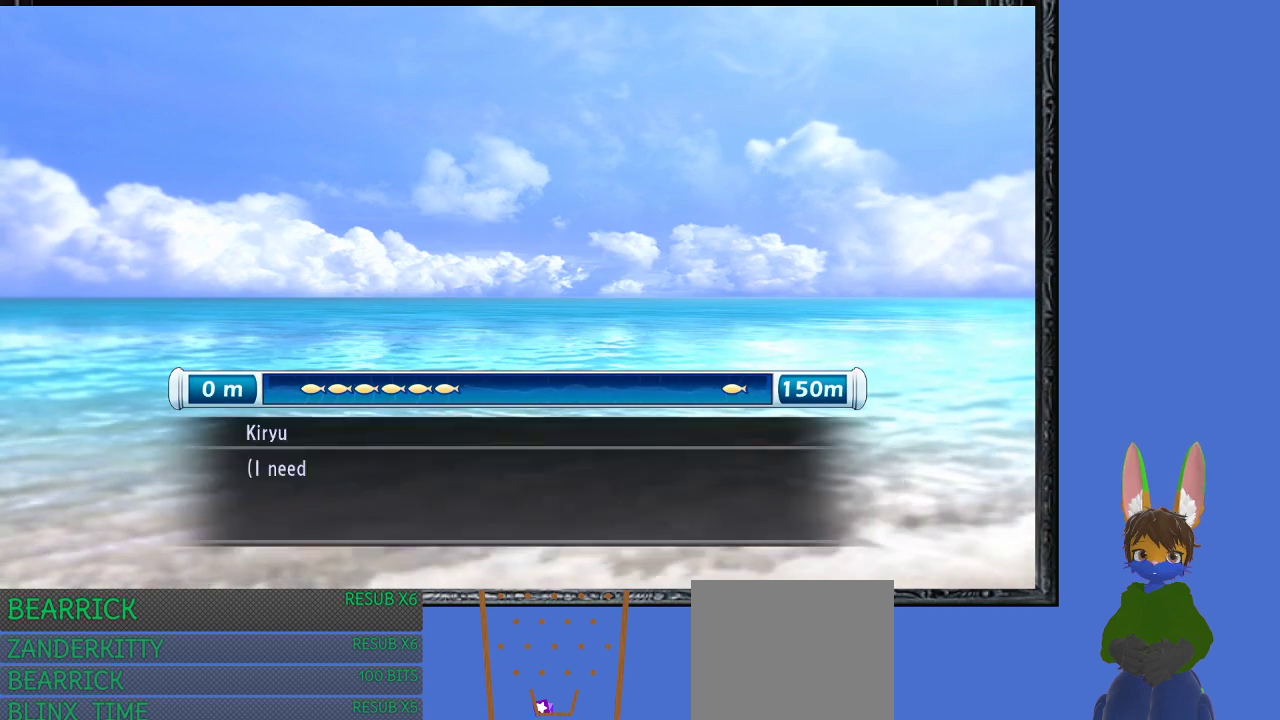
{"buttons": ["CROSS"], "left_stick": "center", "right_stick": "center", "events": [[100, "CROSS", "down"], [267, "CROSS", "up"], [400, "CROSS", "down"]]}
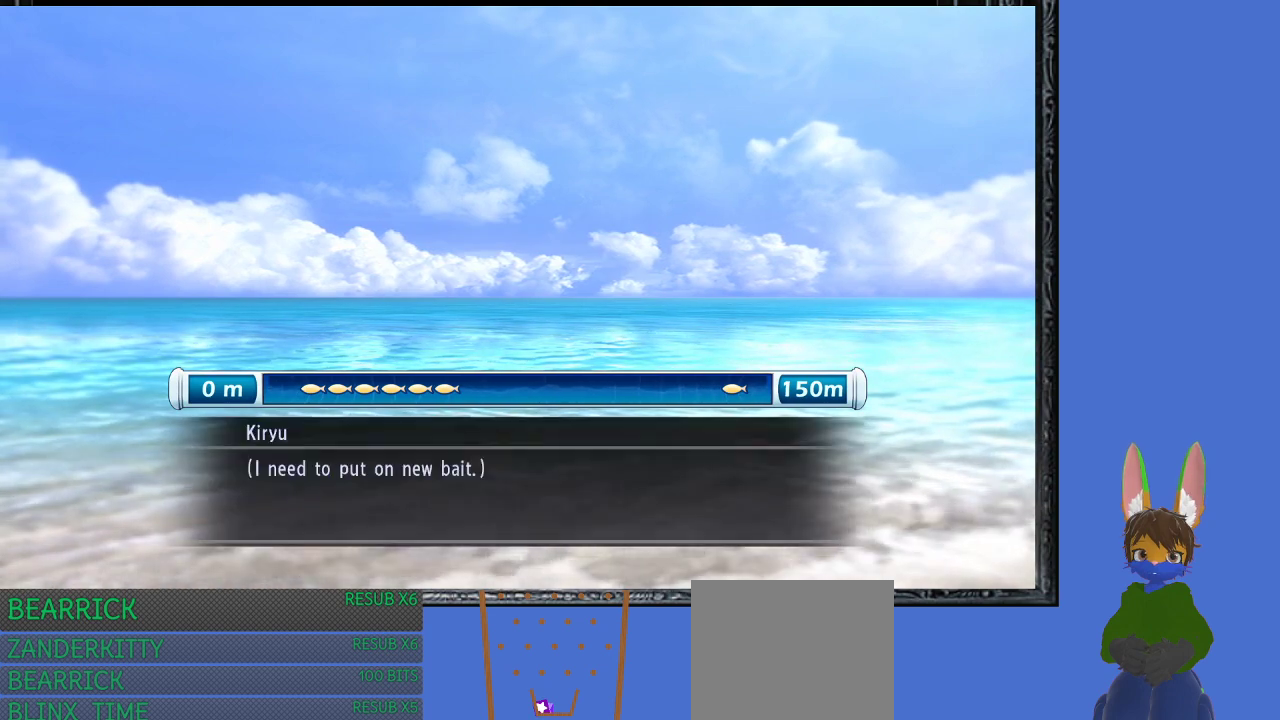
{"buttons": [], "left_stick": "center", "right_stick": "center", "events": [[33, "CROSS", "up"]]}
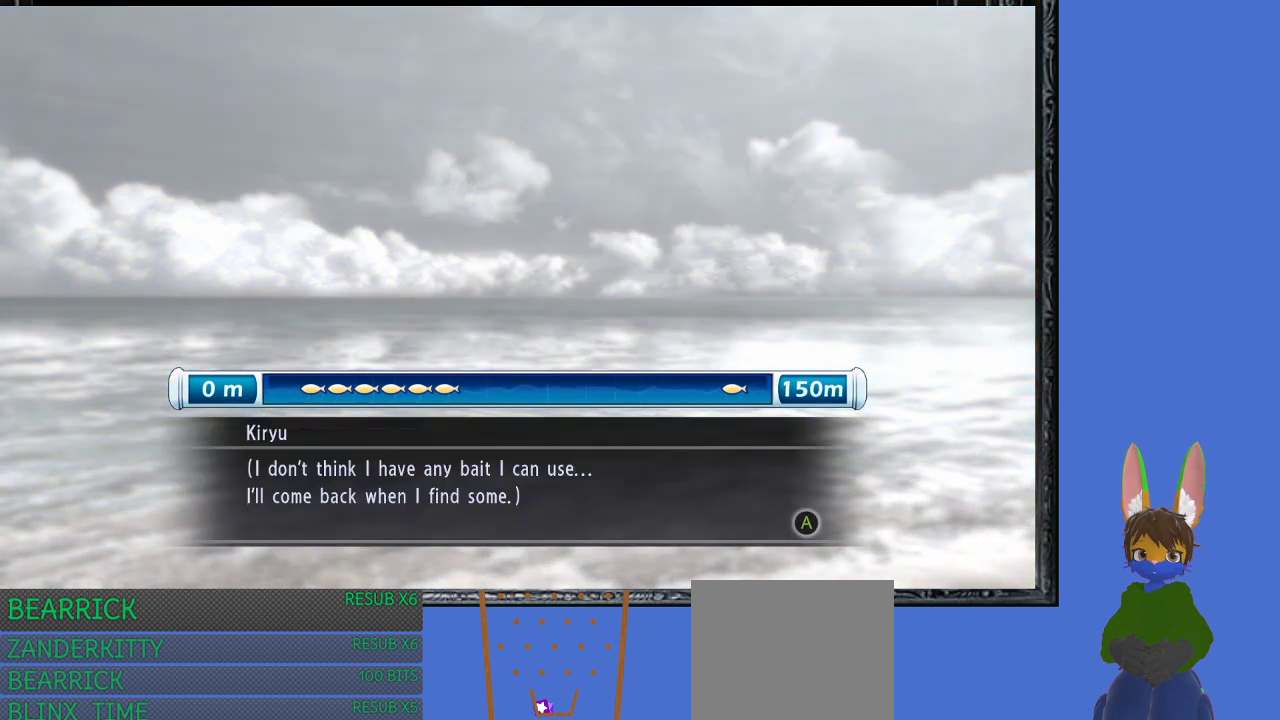
{"buttons": [], "left_stick": "center", "right_stick": "center", "events": []}
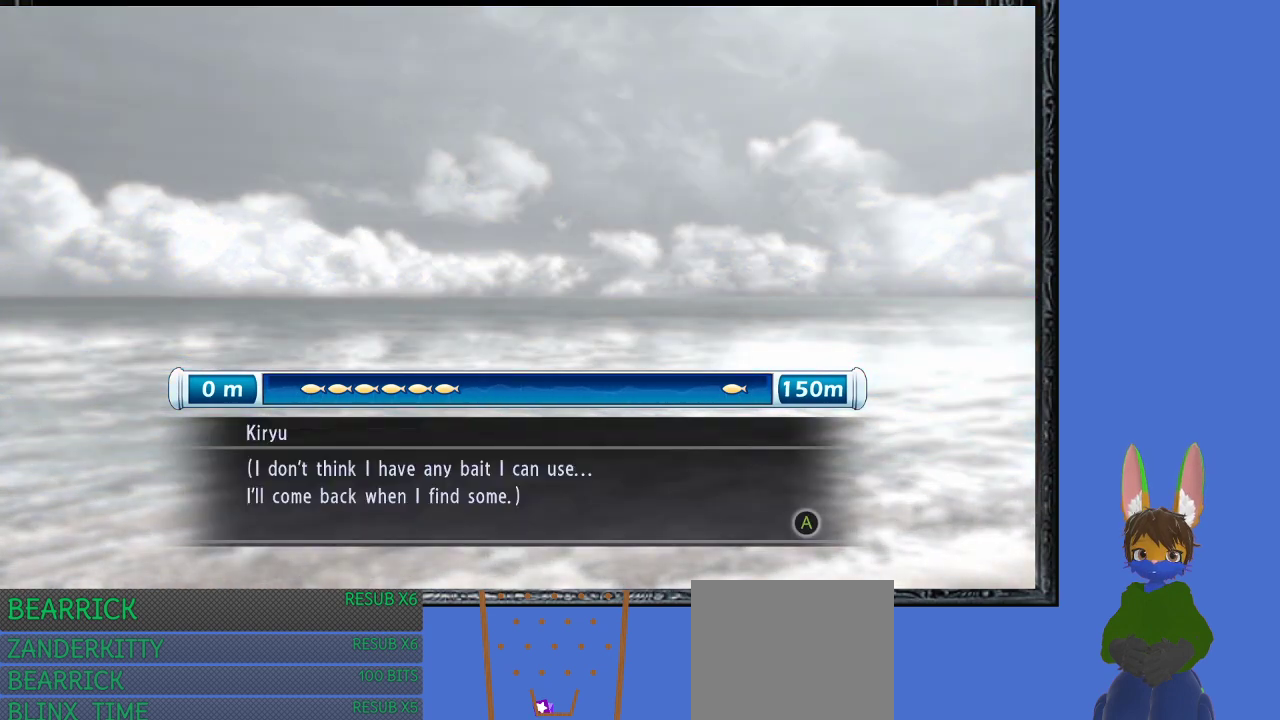
{"buttons": [], "left_stick": "center", "right_stick": "center", "events": [[167, "CROSS", "down"], [300, "CROSS", "up"]]}
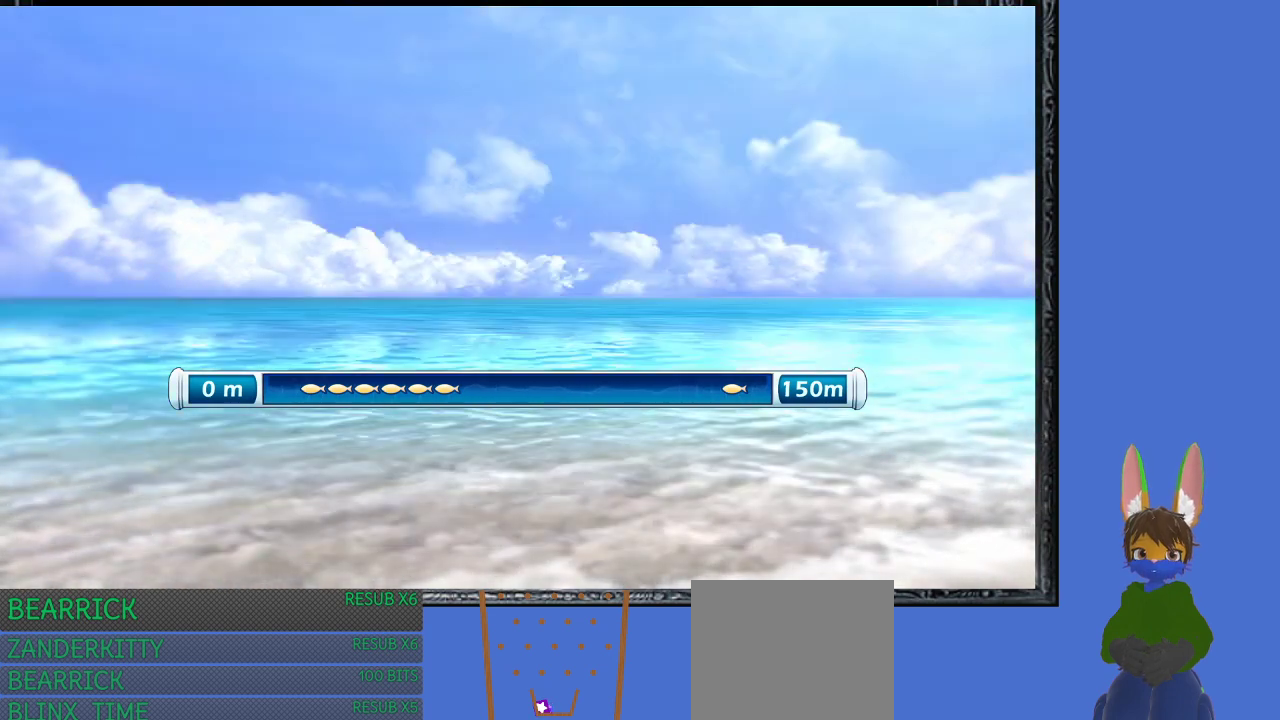
{"buttons": [], "left_stick": "center", "right_stick": "center", "events": [[333, "CIRCLE", "down"], [433, "CIRCLE", "up"]]}
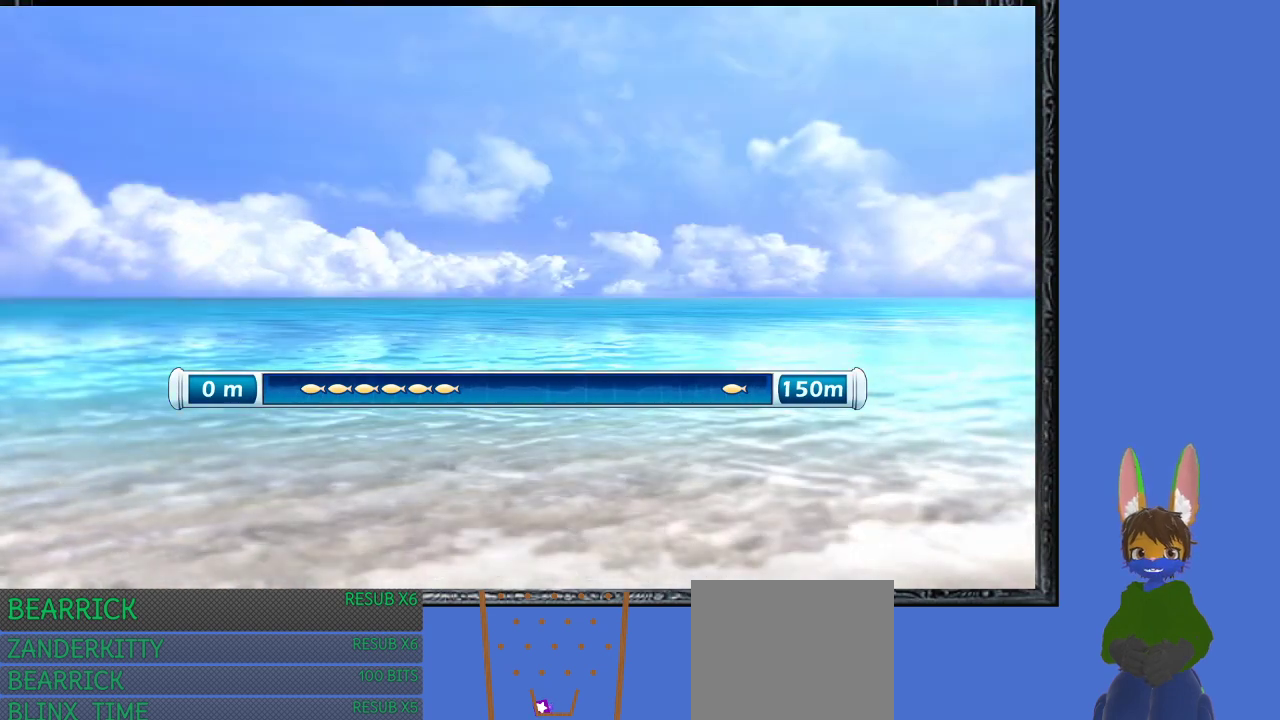
{"buttons": [], "left_stick": "center", "right_stick": "center", "events": []}